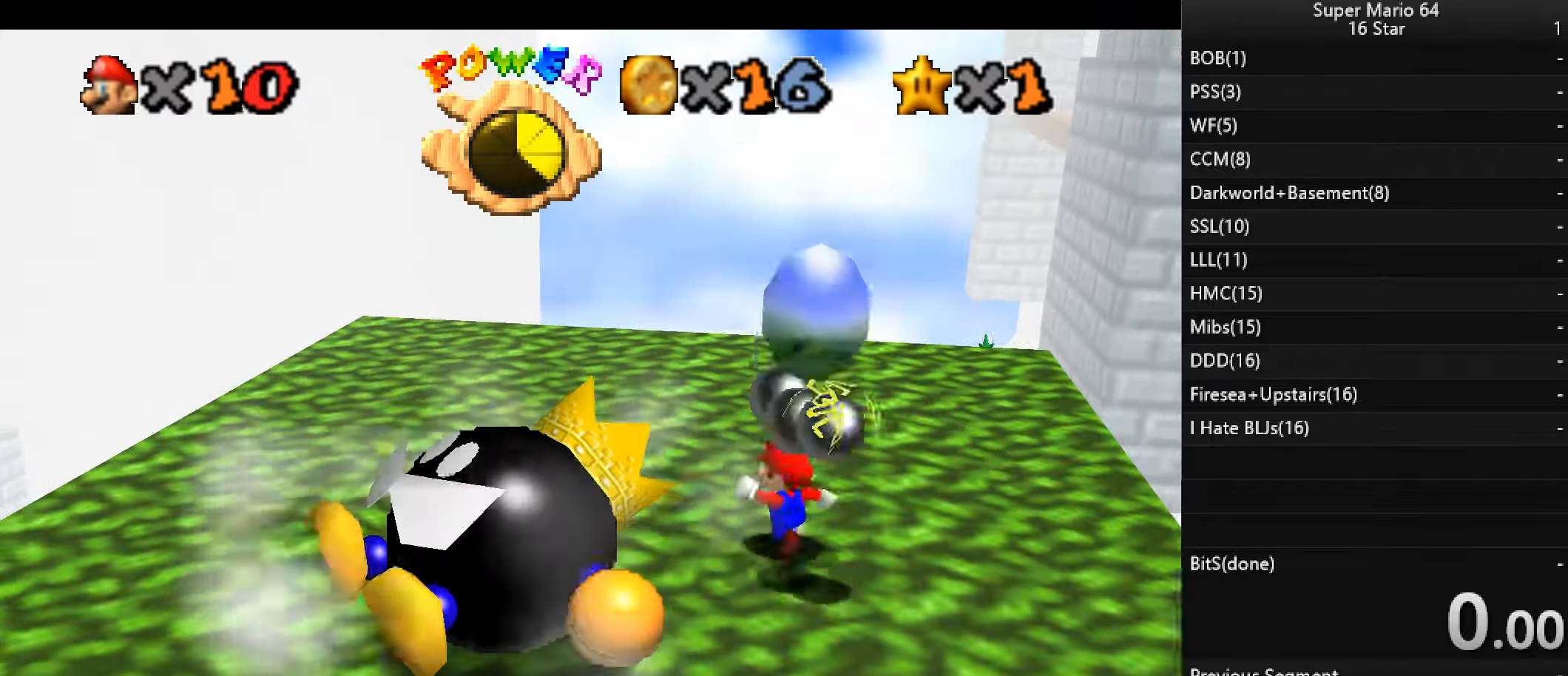
Gameplay with keyboard; each line is a JSON object with the keys held at the frame after it. "events" lists presses ("down") and releases ("up") of "a", "c", "d", "down", "f", "left", "return", "right", "s", "up", "w", "x" and "z" between this image and that frame as [ms after this image, input, new state], when the widget could be followed in between. No other keys are recorded. Mouse input is not recorded.
{"keys": ["left"], "events": [[433, "up", "up"]]}
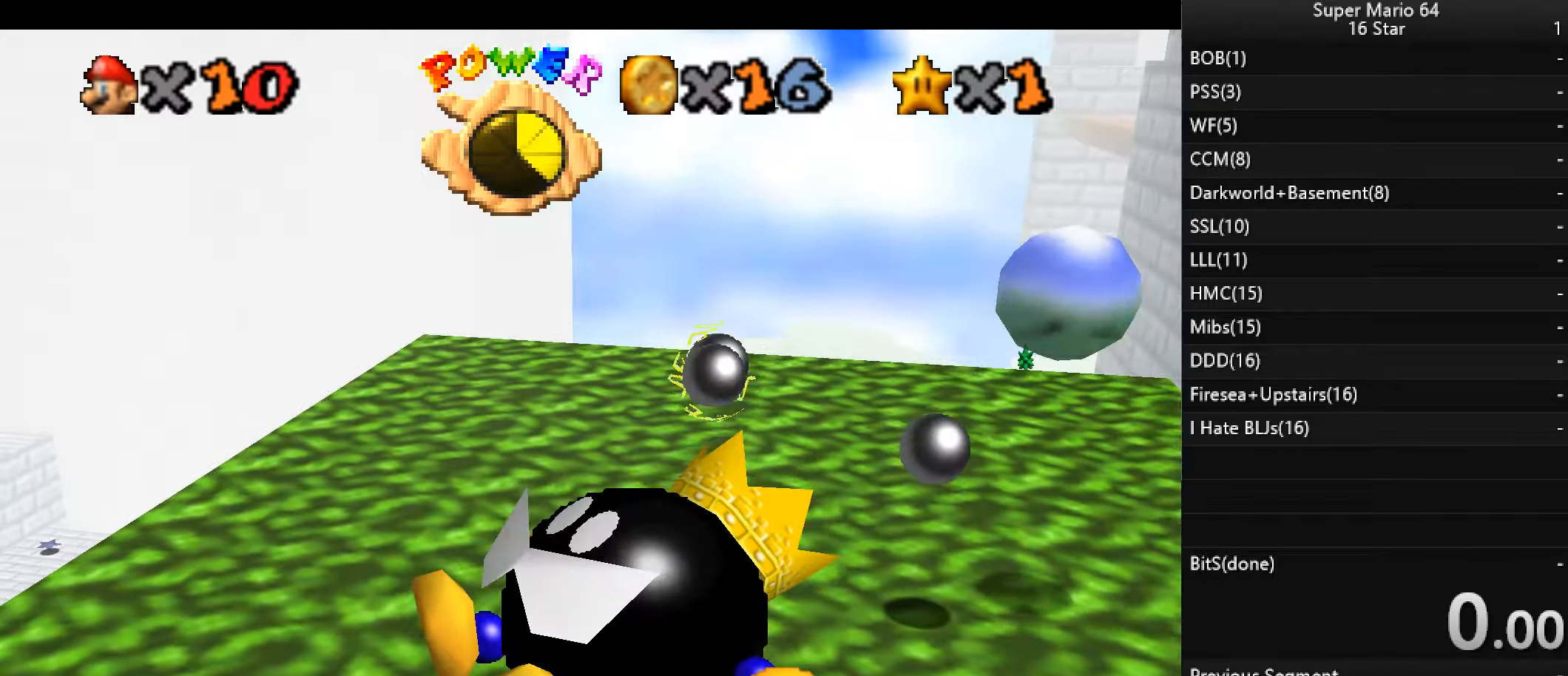
{"keys": ["down", "left"], "events": [[333, "down", "down"]]}
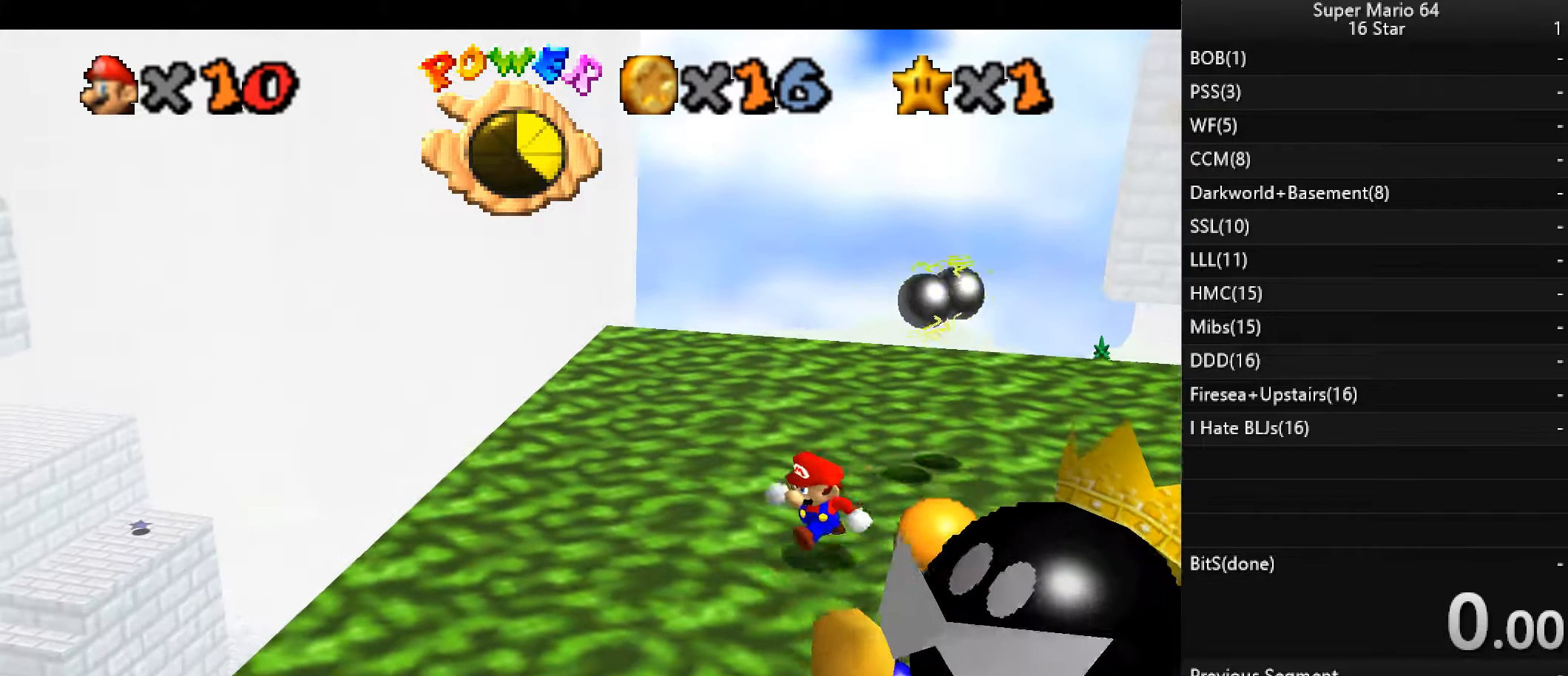
{"keys": [], "events": [[167, "down", "up"], [167, "left", "up"], [234, "down", "down"], [367, "down", "up"]]}
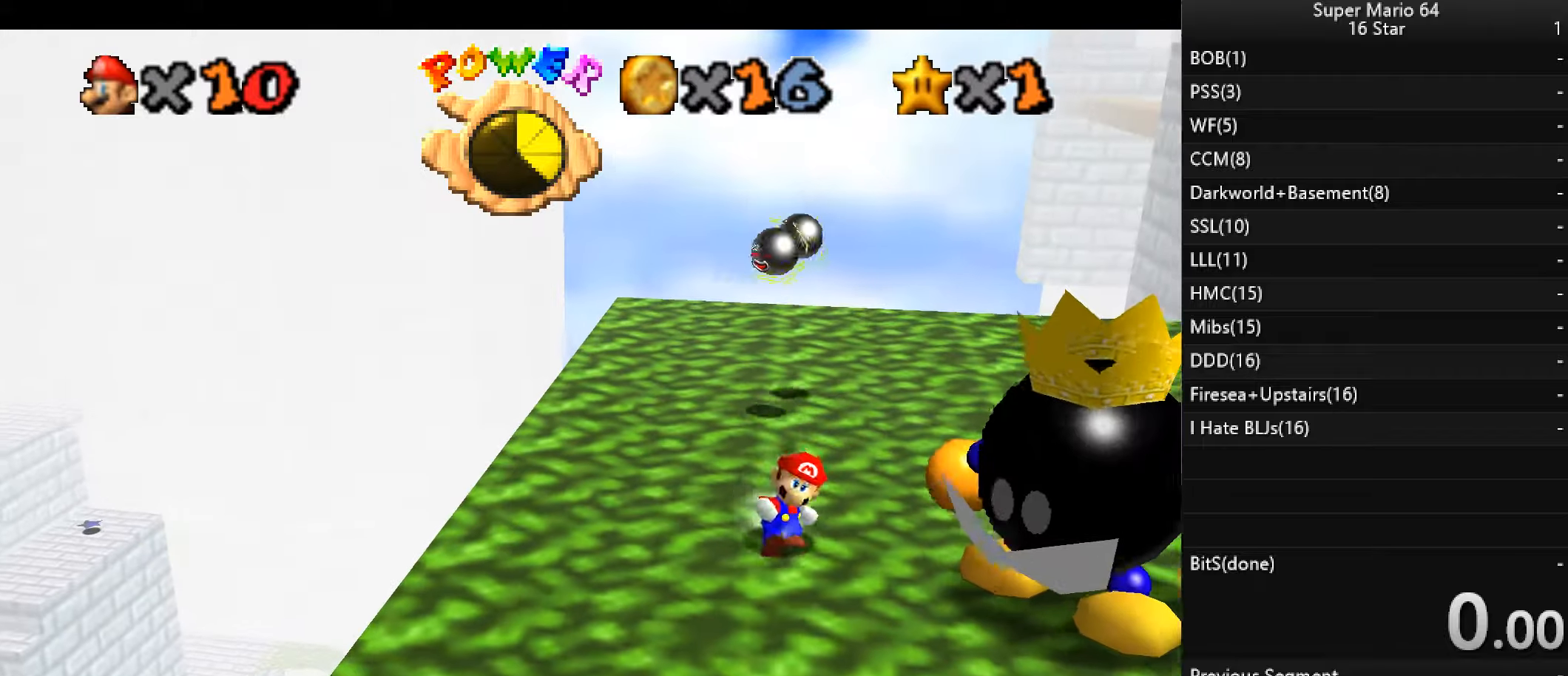
{"keys": ["left", "up"], "events": [[34, "down", "down"], [100, "left", "down"], [200, "down", "up"], [400, "up", "down"]]}
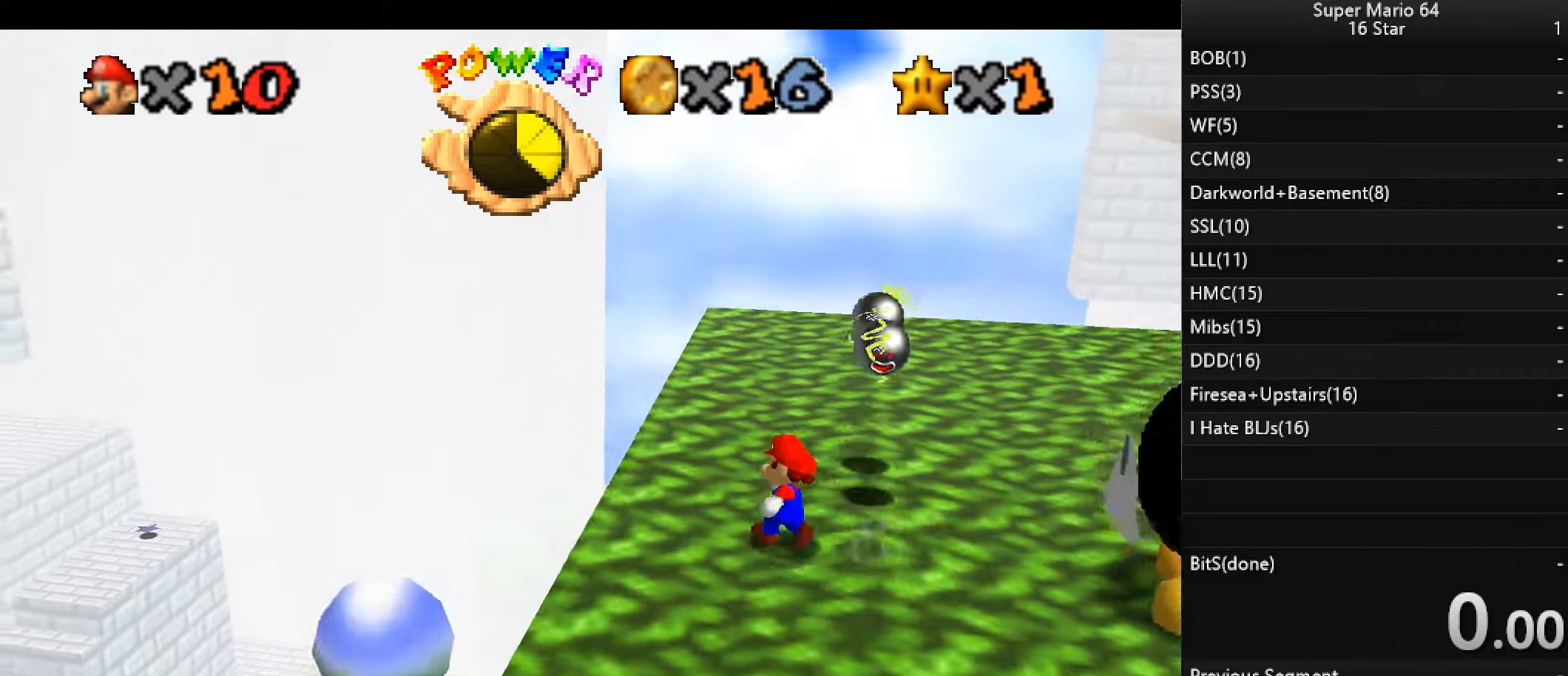
{"keys": ["up"], "events": [[300, "left", "up"]]}
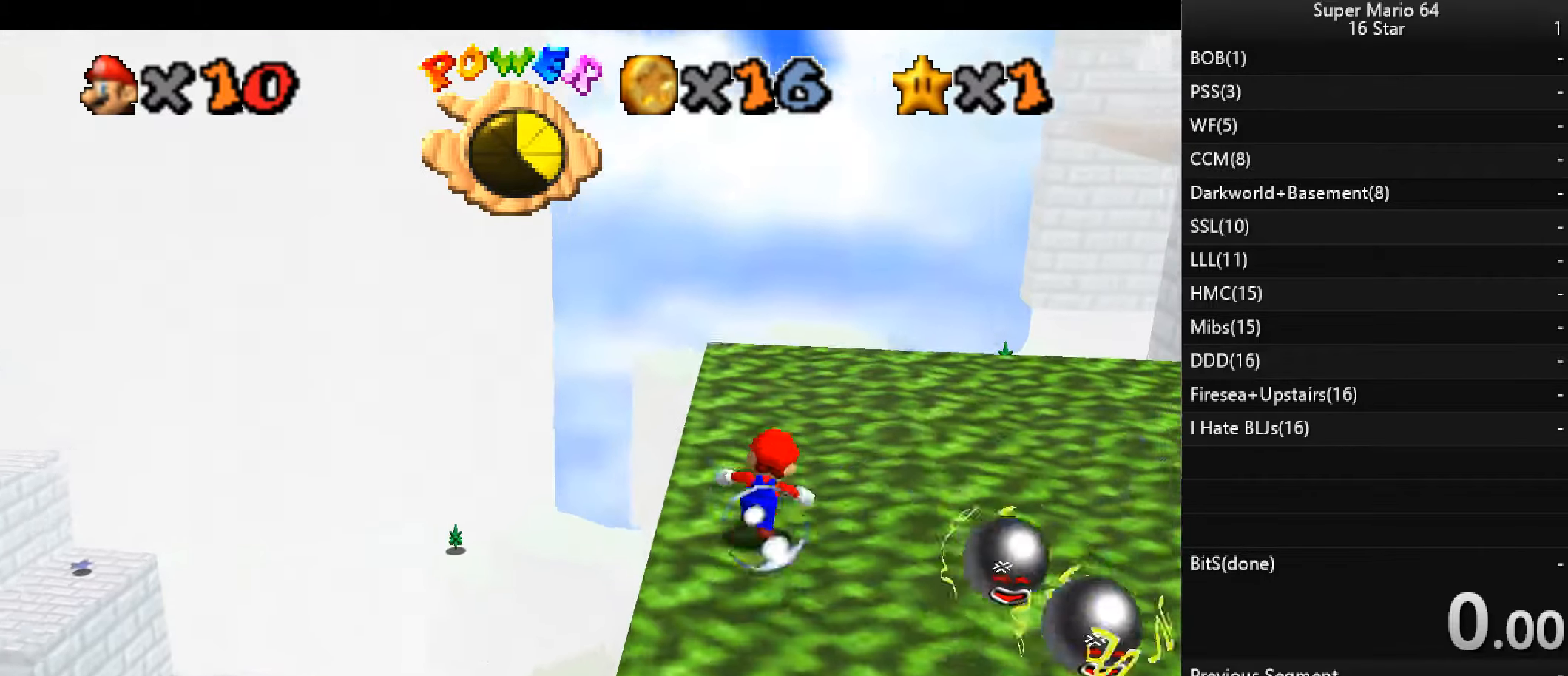
{"keys": [], "events": [[34, "right", "down"], [367, "right", "up"], [400, "up", "up"]]}
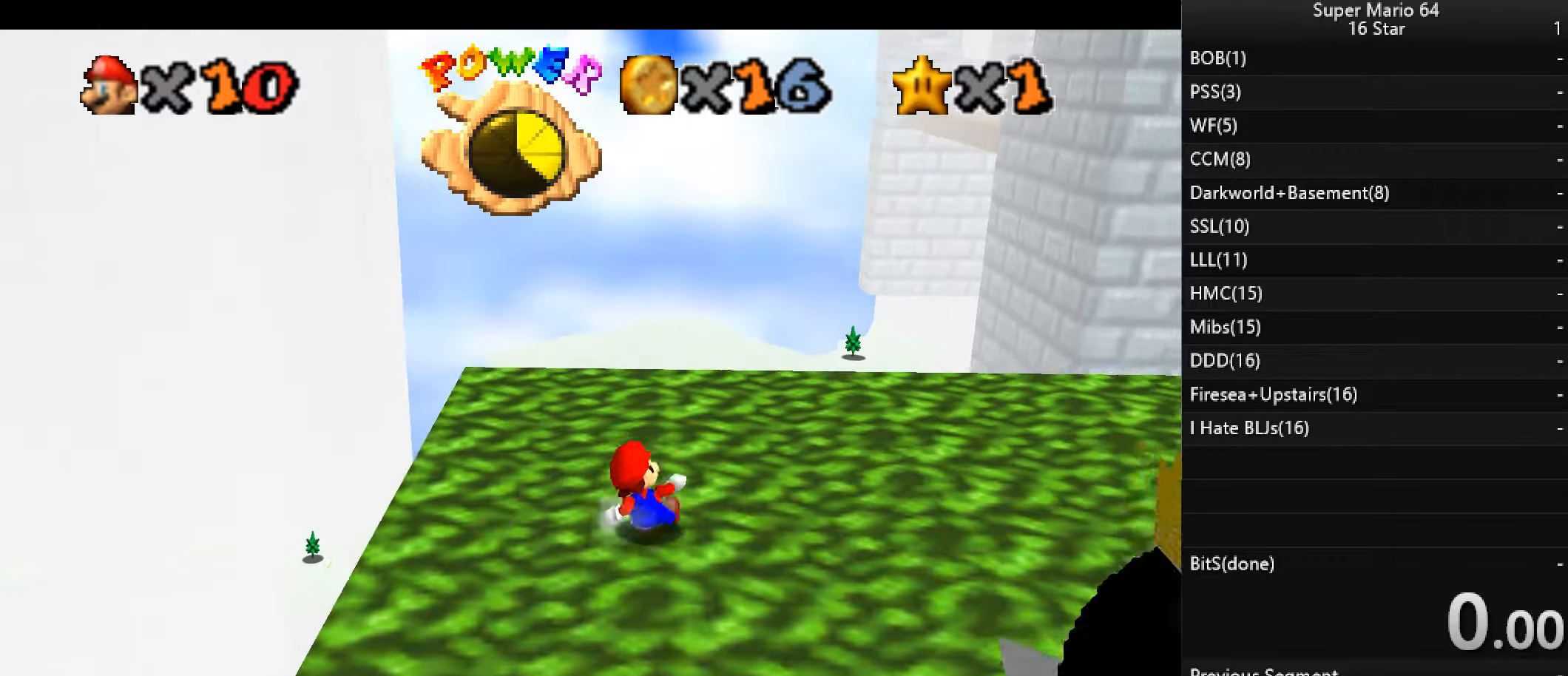
{"keys": ["right", "up"], "events": [[467, "right", "down"], [467, "up", "down"]]}
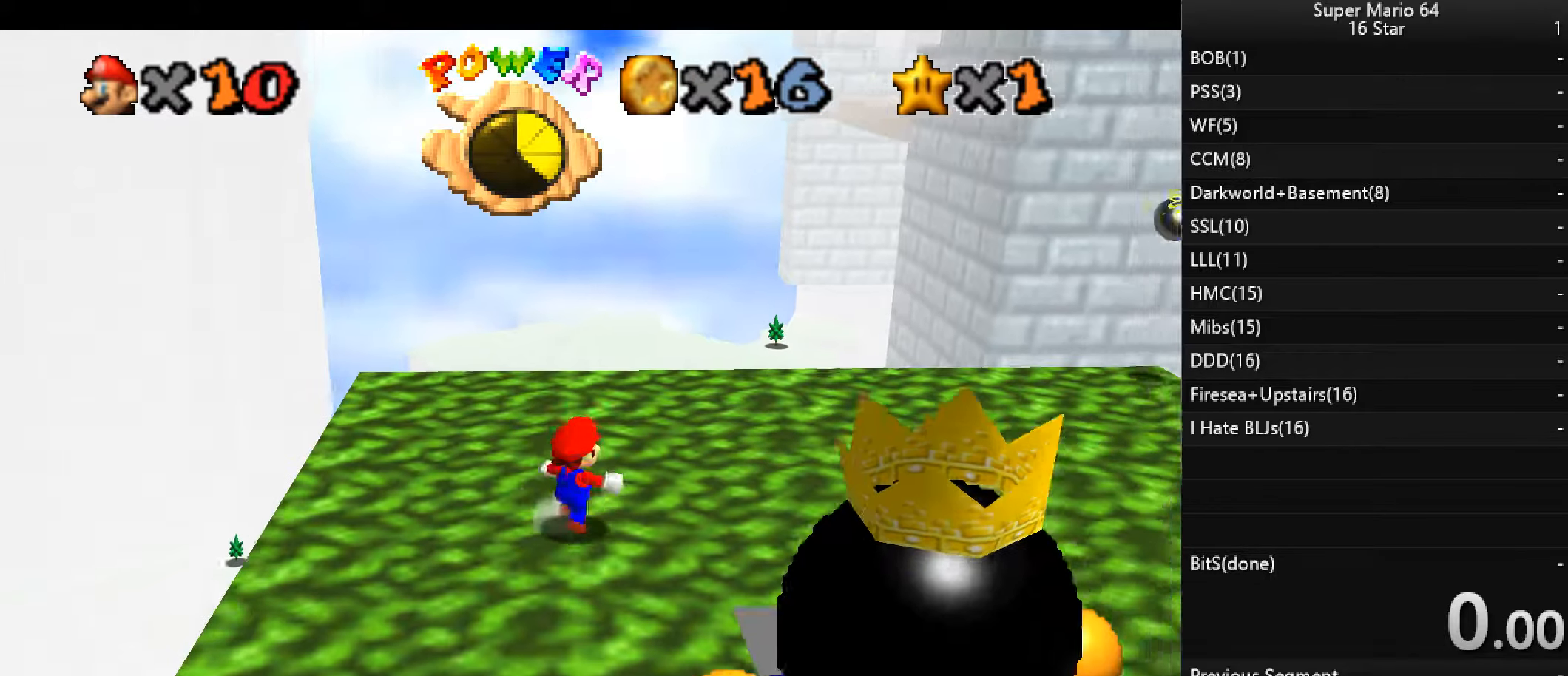
{"keys": ["right"], "events": [[500, "up", "up"]]}
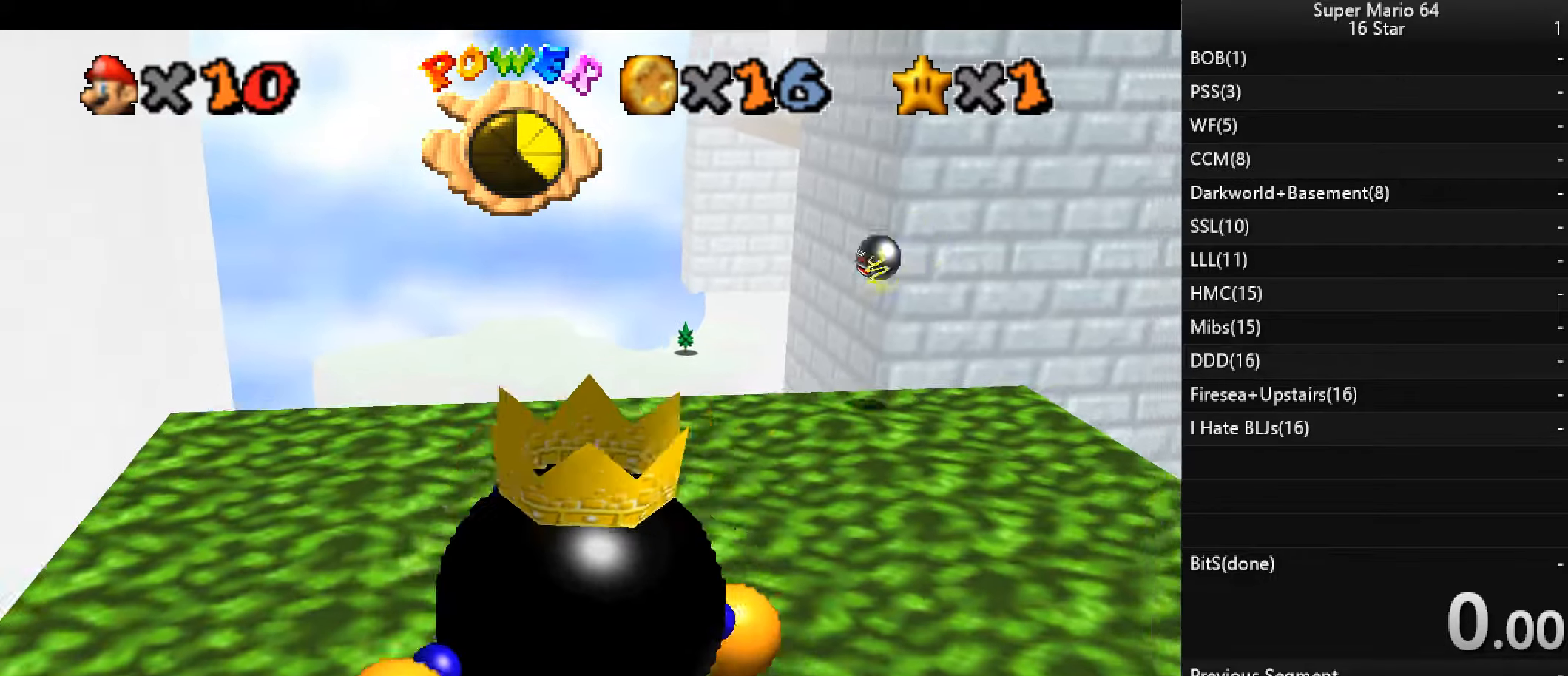
{"keys": ["down"], "events": [[234, "down", "down"], [367, "right", "up"]]}
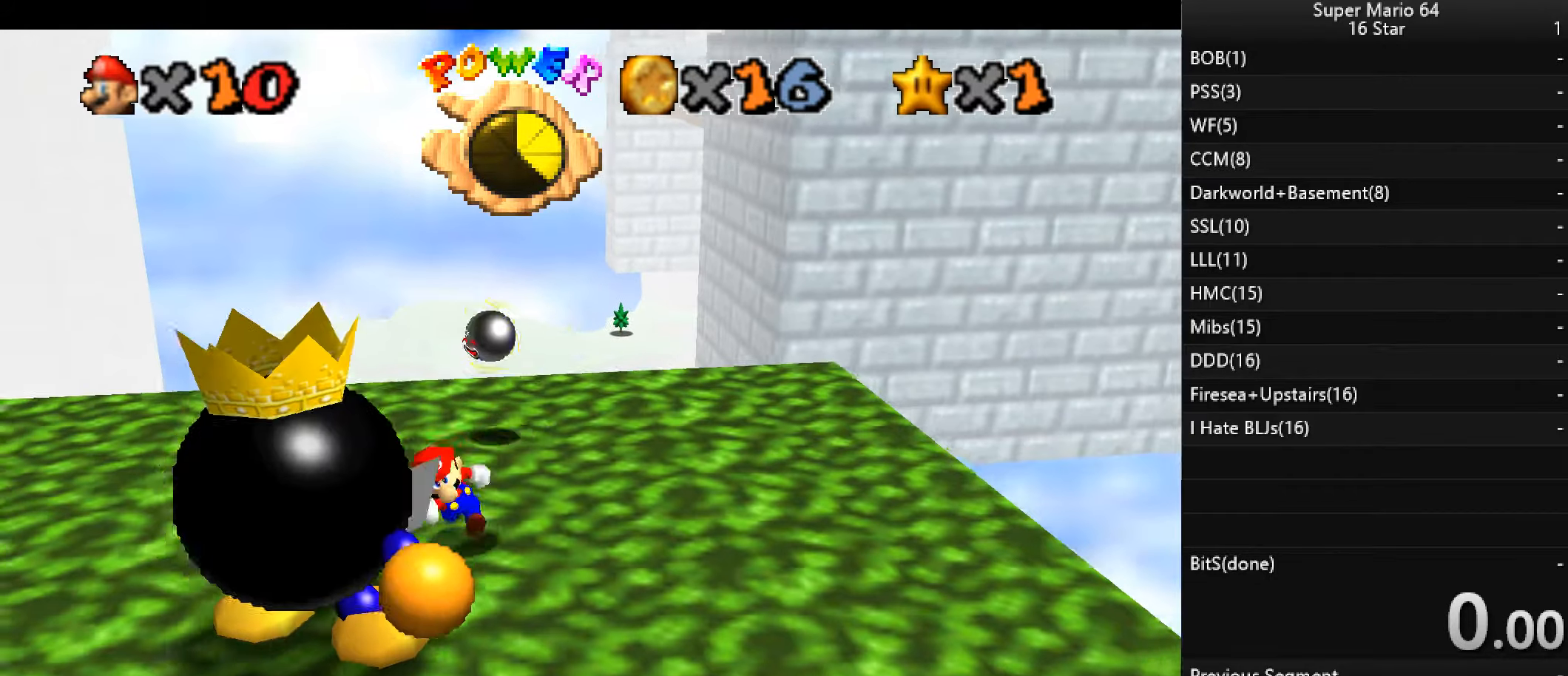
{"keys": ["down"], "events": [[67, "right", "down"], [400, "right", "up"]]}
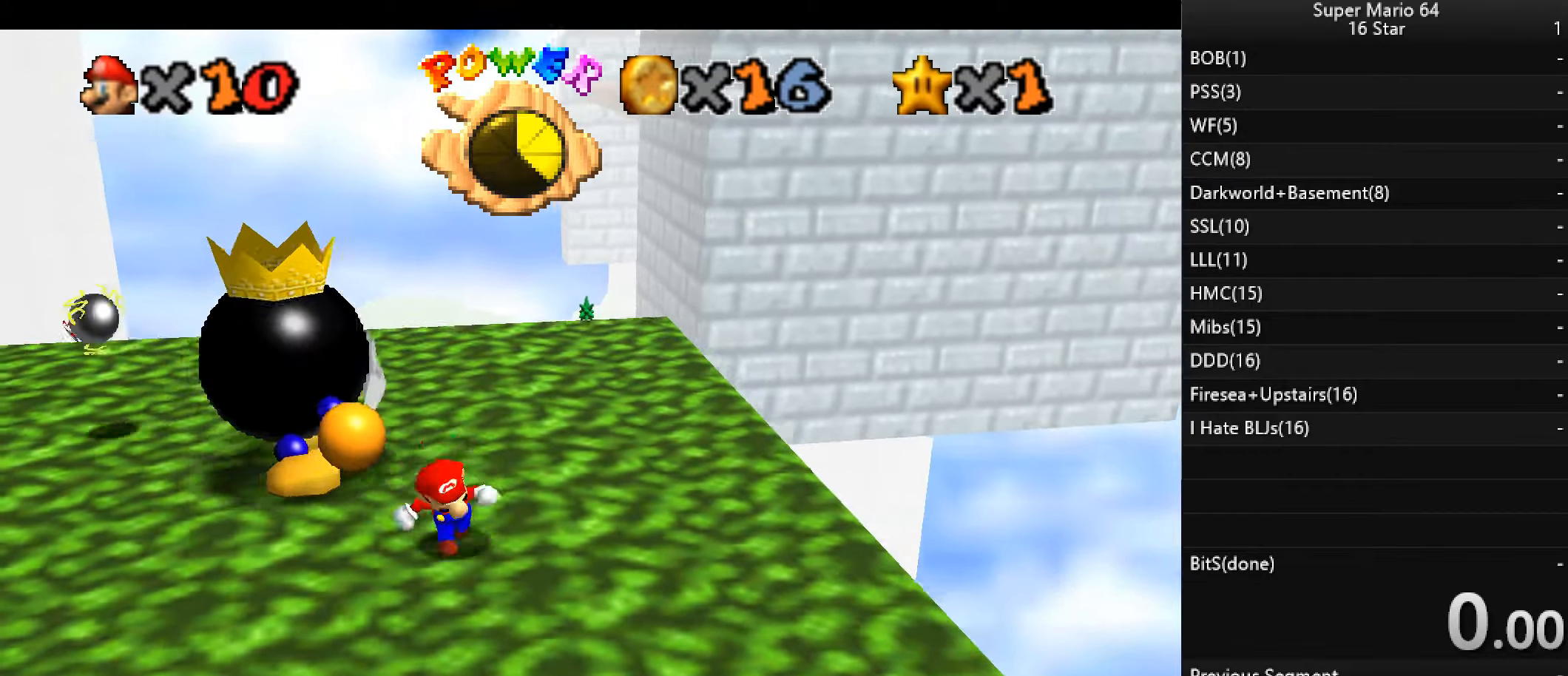
{"keys": ["left", "up"], "events": [[67, "left", "down"], [234, "down", "up"], [300, "left", "up"], [434, "left", "down"], [467, "up", "down"]]}
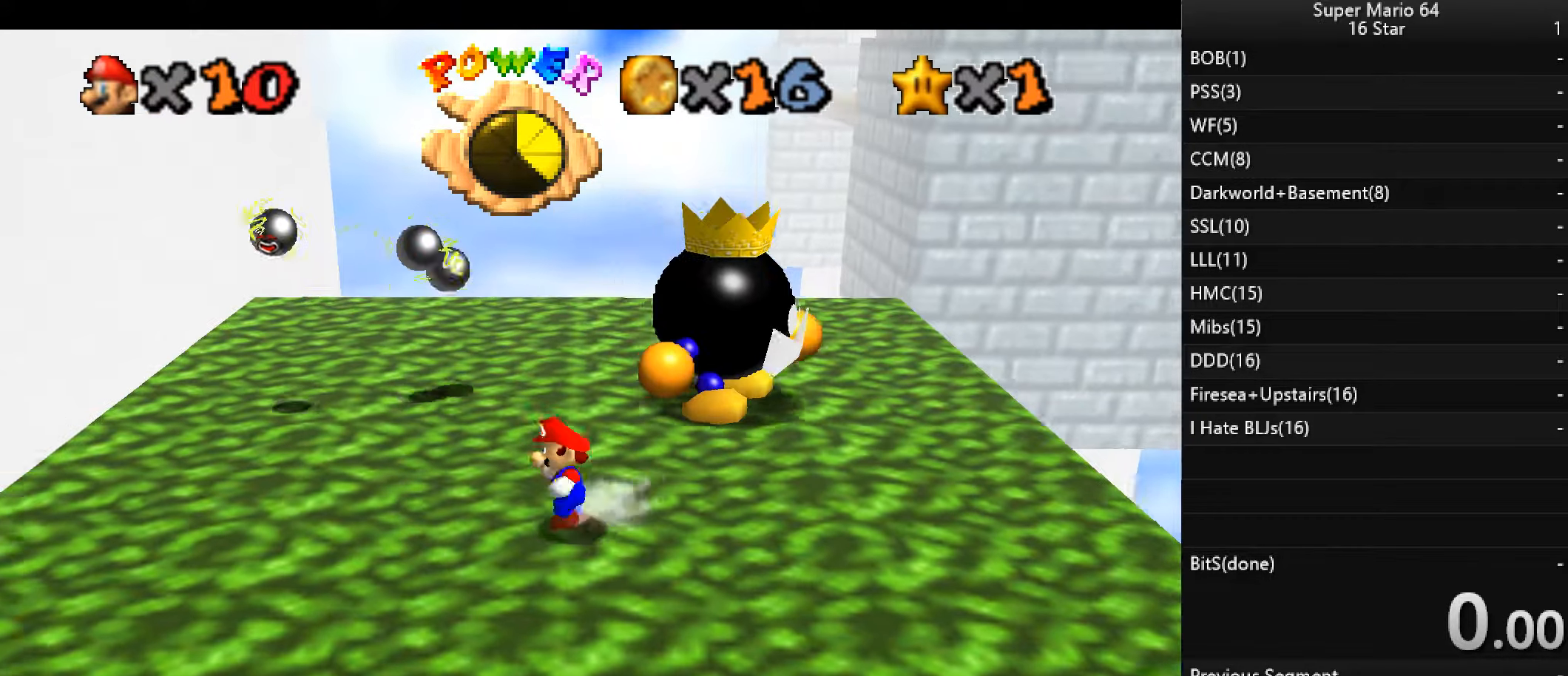
{"keys": ["up"], "events": [[200, "left", "up"], [367, "up", "up"], [434, "up", "down"]]}
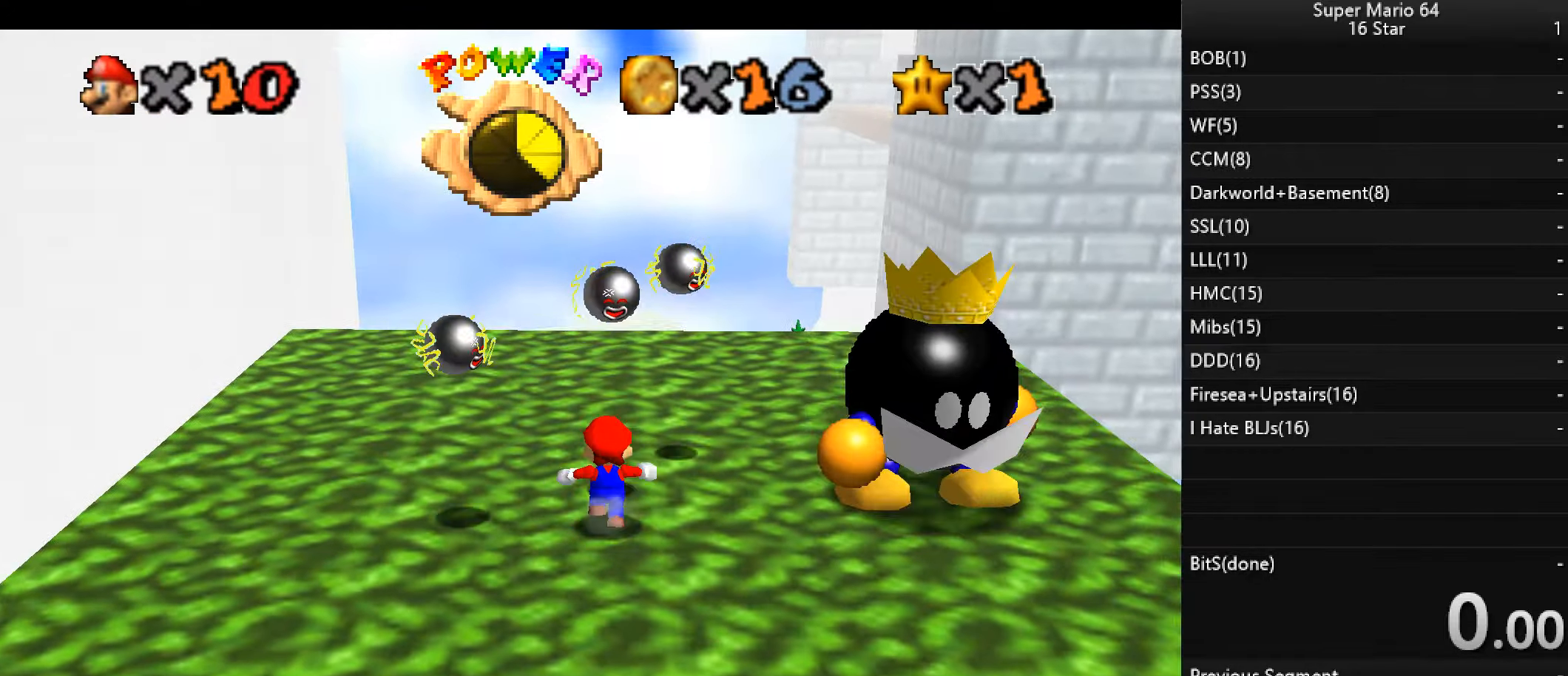
{"keys": ["left", "up"], "events": [[67, "left", "down"], [67, "up", "up"], [367, "up", "down"]]}
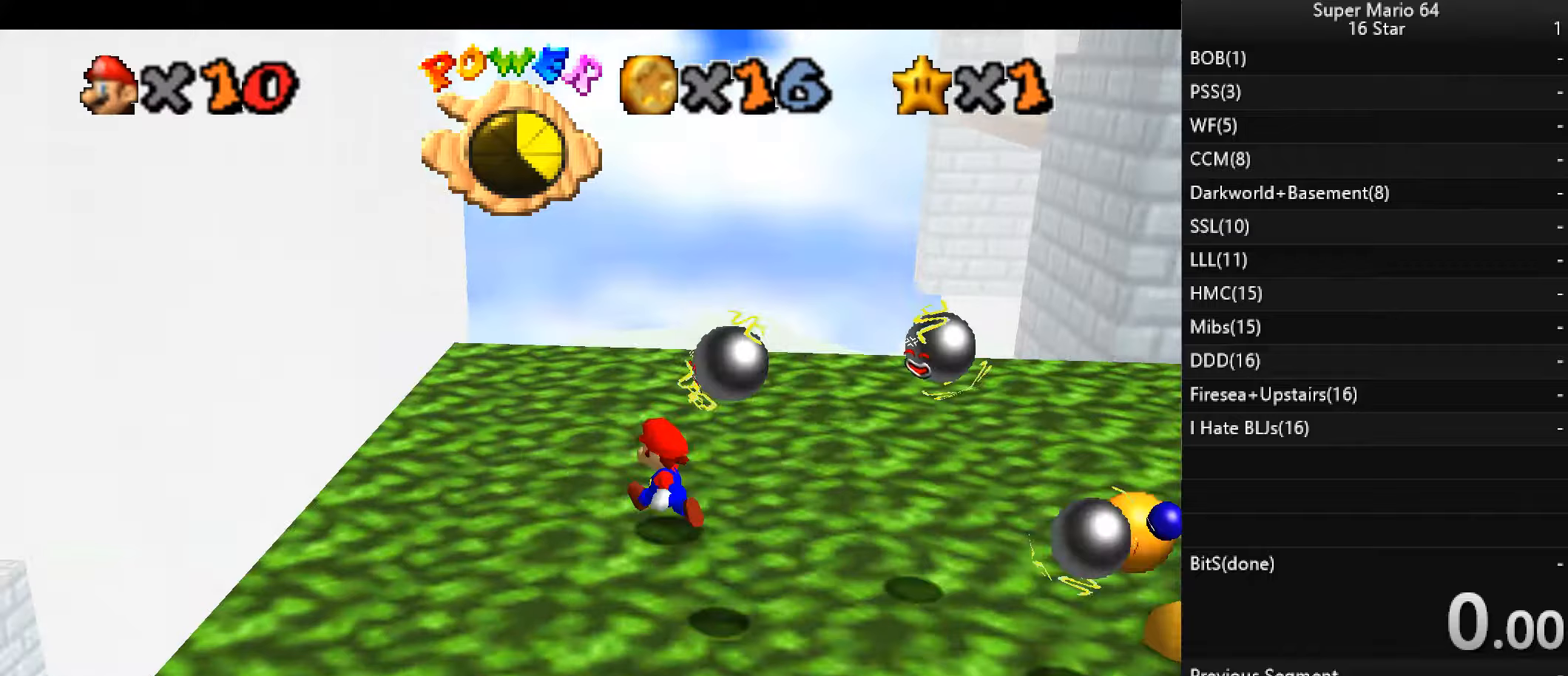
{"keys": ["right", "up"], "events": [[200, "left", "up"], [233, "right", "down"]]}
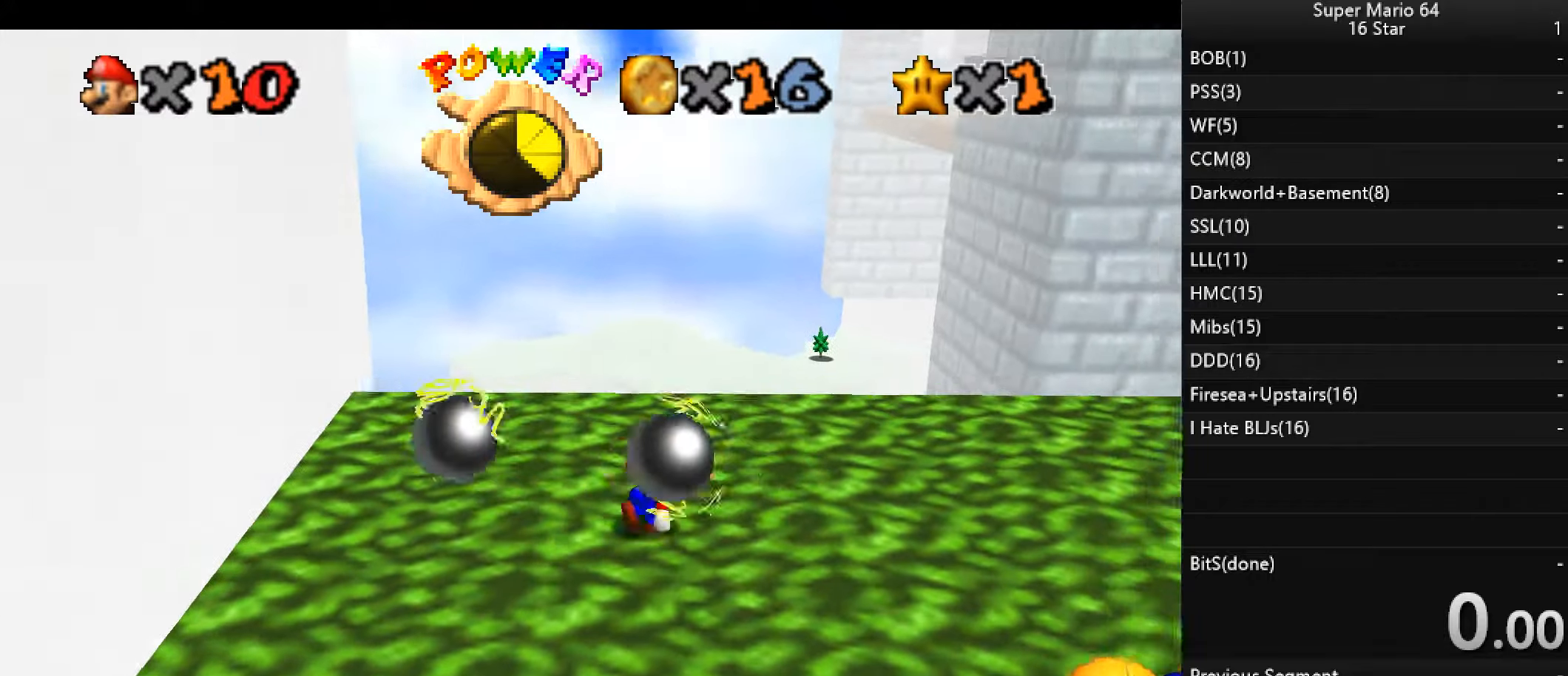
{"keys": [], "events": [[33, "up", "up"], [233, "down", "down"], [400, "down", "up"], [500, "right", "up"]]}
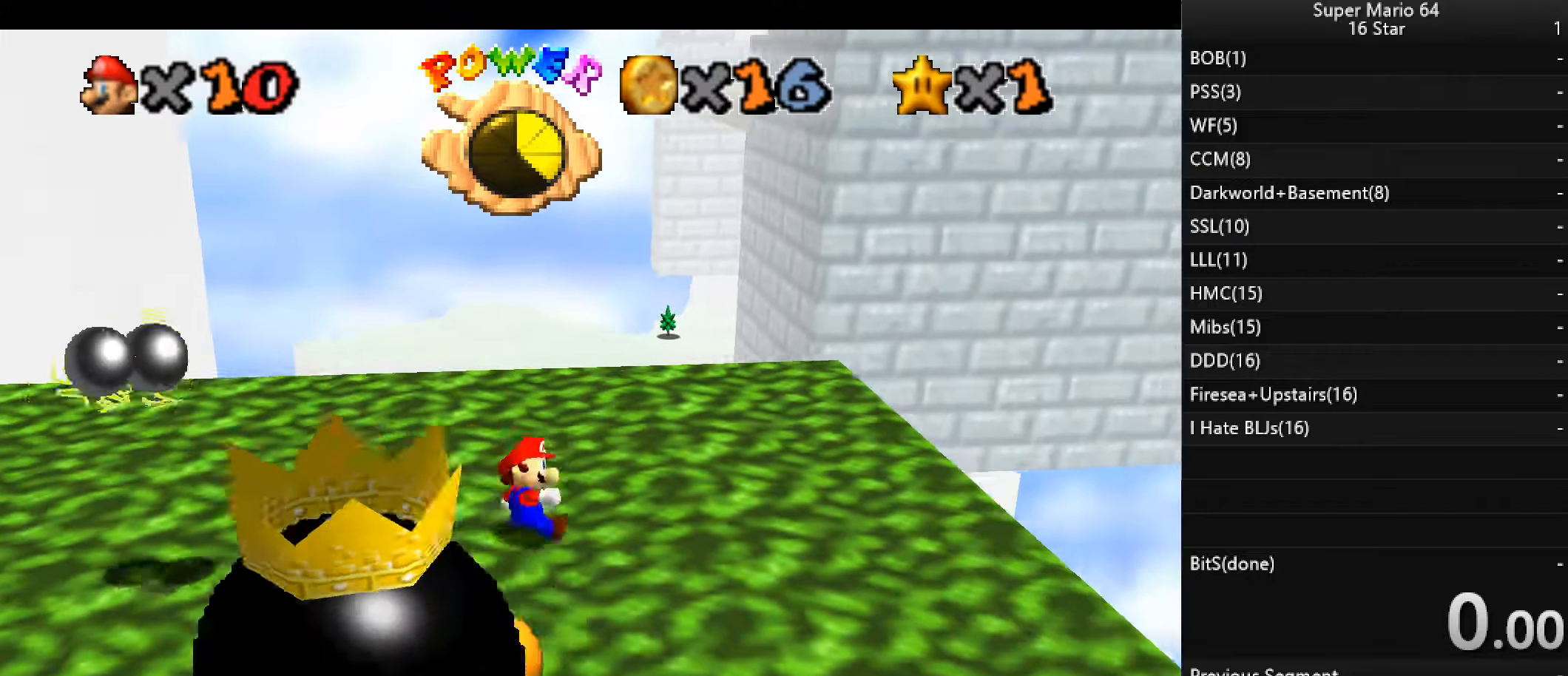
{"keys": ["down", "left"], "events": [[67, "down", "down"], [67, "right", "down"], [167, "right", "up"], [500, "left", "down"]]}
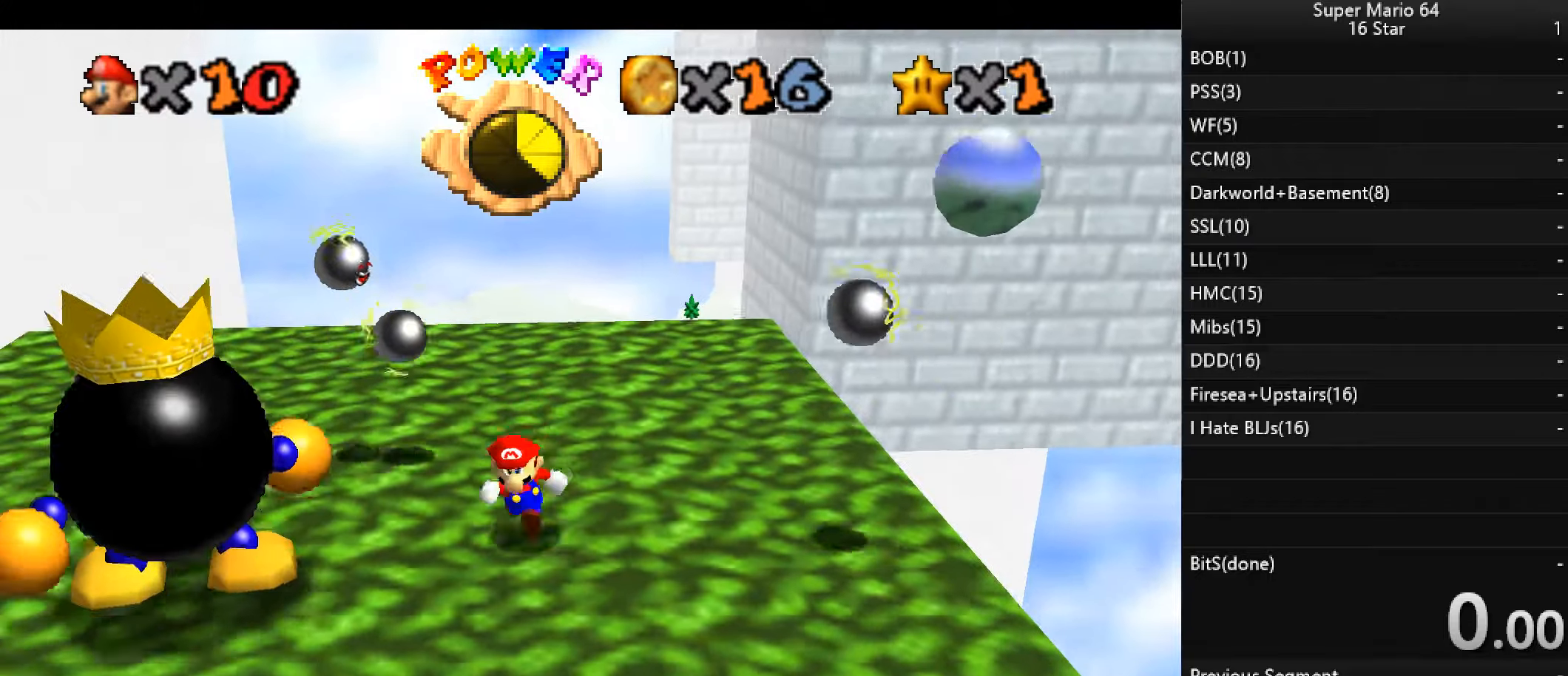
{"keys": ["left", "up"], "events": [[300, "down", "up"], [433, "up", "down"]]}
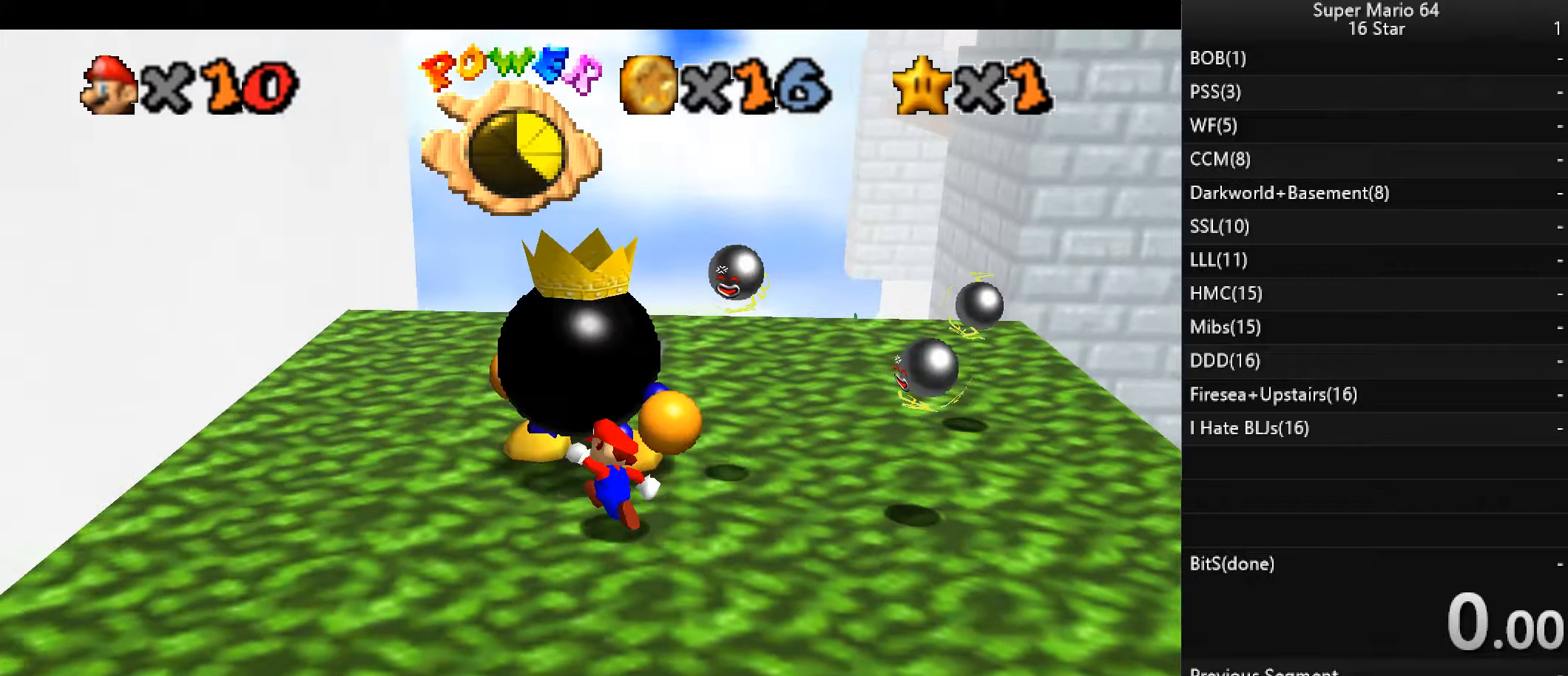
{"keys": ["c", "right", "up"], "events": [[33, "left", "up"], [200, "up", "up"], [267, "right", "down"], [333, "up", "down"], [500, "c", "down"]]}
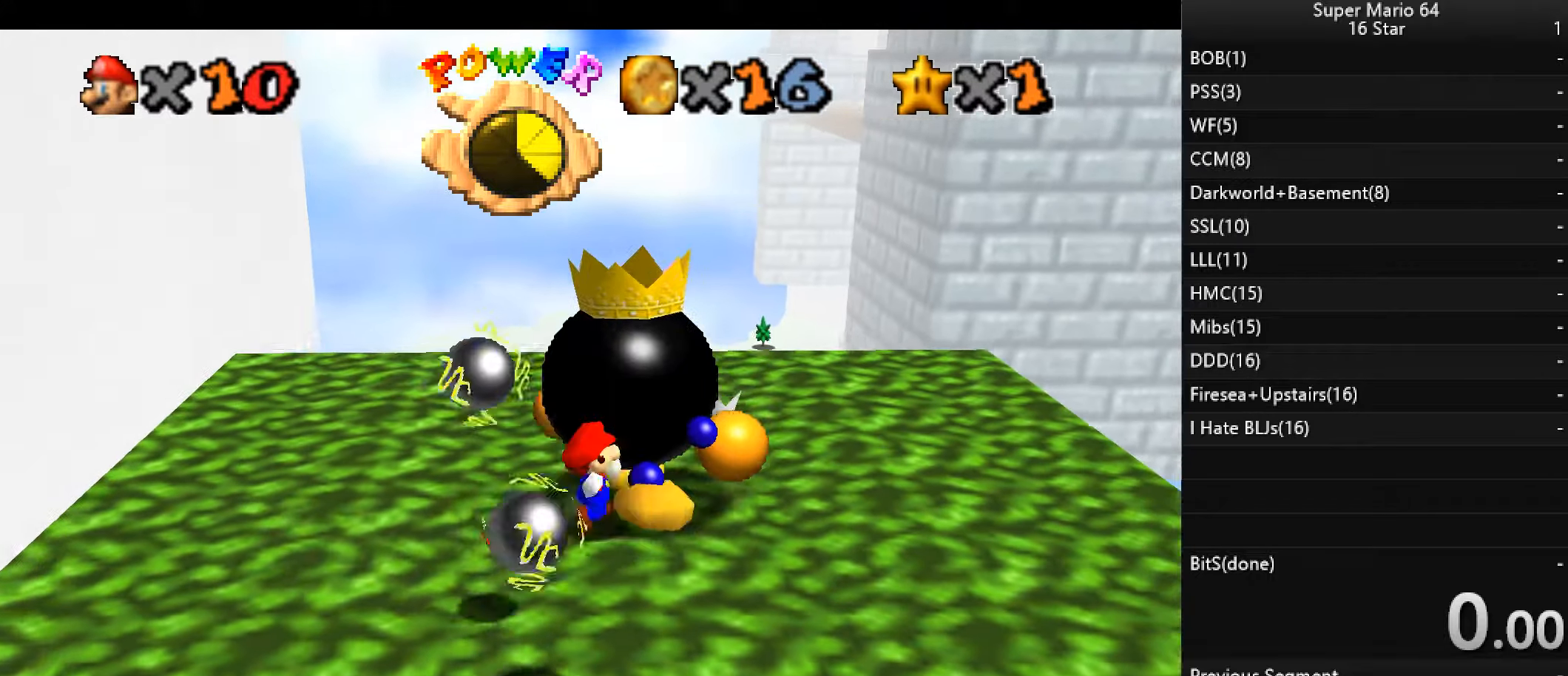
{"keys": ["c"], "events": [[33, "right", "up"], [33, "up", "up"], [67, "c", "up"], [500, "c", "down"]]}
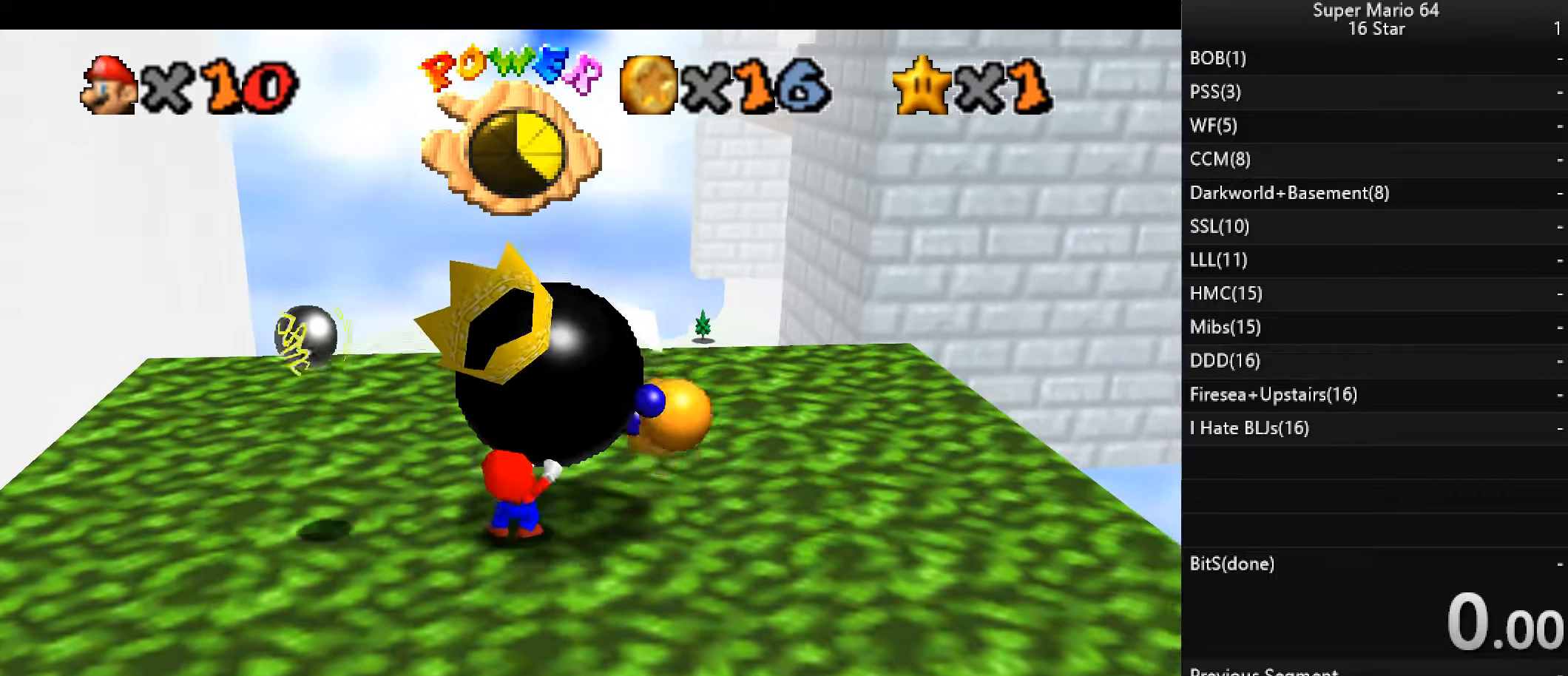
{"keys": ["c"], "events": [[100, "c", "up"], [133, "c", "down"], [233, "c", "up"], [300, "c", "down"], [367, "c", "up"], [433, "c", "down"]]}
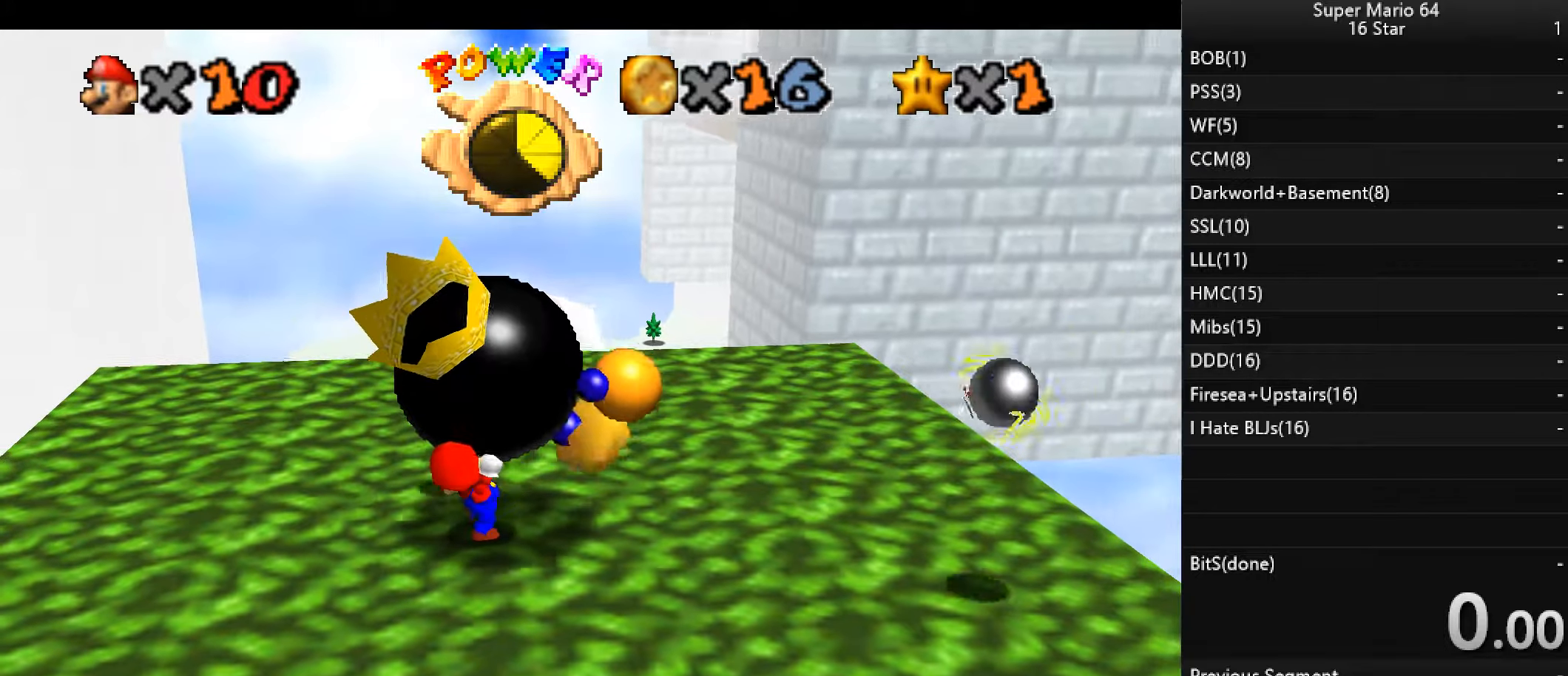
{"keys": [], "events": [[67, "c", "up"], [133, "c", "down"], [200, "c", "up"], [233, "c", "down"], [333, "c", "up"], [367, "c", "down"], [500, "c", "up"]]}
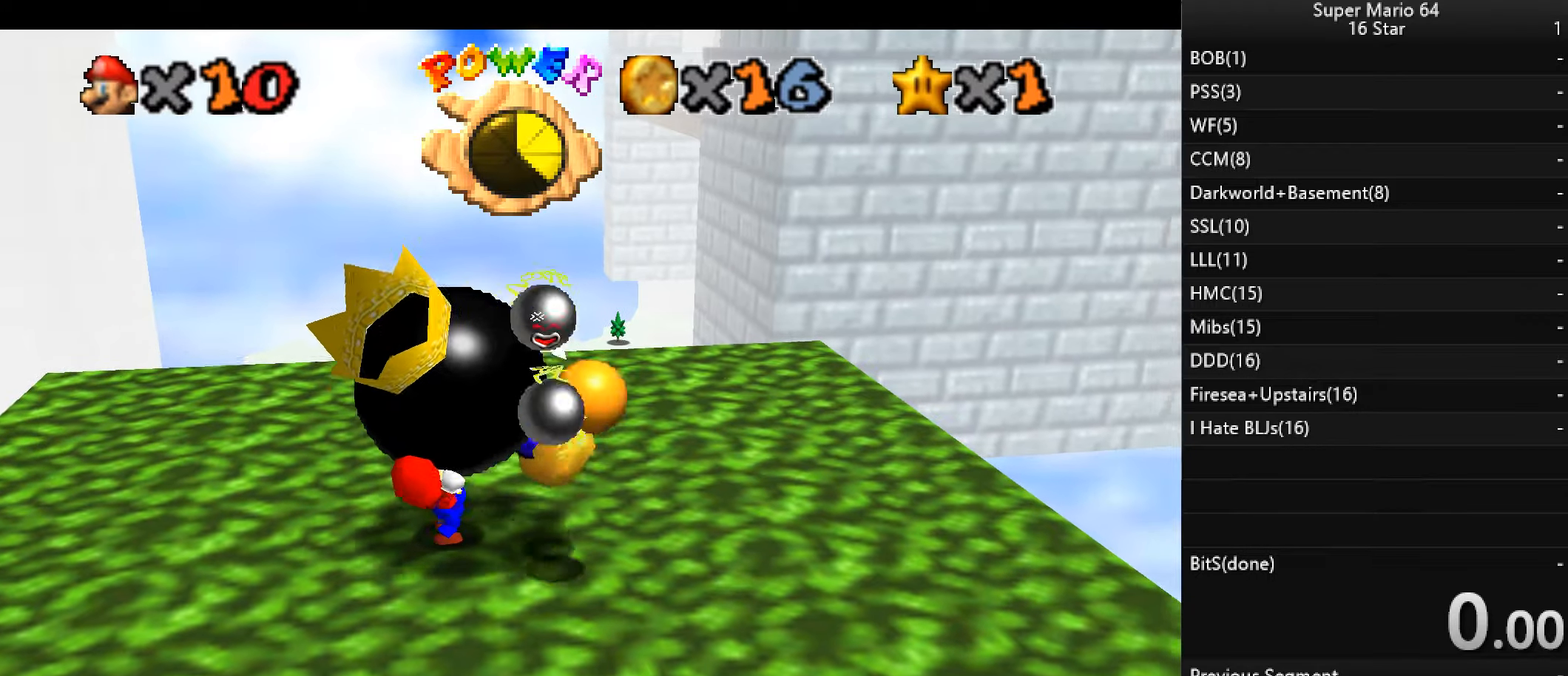
{"keys": ["c", "right"], "events": [[33, "c", "down"], [67, "up", "down"], [167, "c", "up"], [200, "c", "down"], [367, "c", "up"], [433, "c", "down"], [433, "up", "up"], [500, "right", "down"]]}
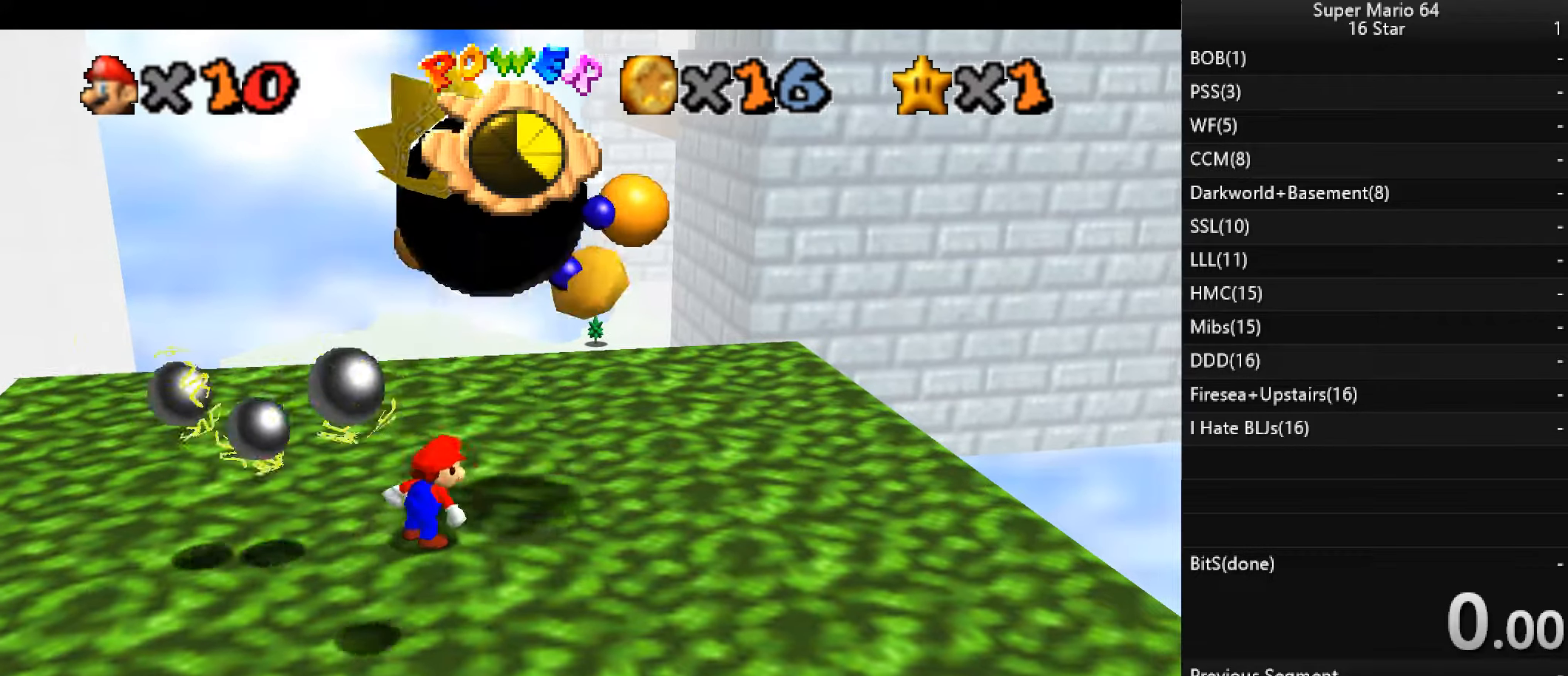
{"keys": ["down", "right"], "events": [[33, "c", "up"], [233, "down", "down"]]}
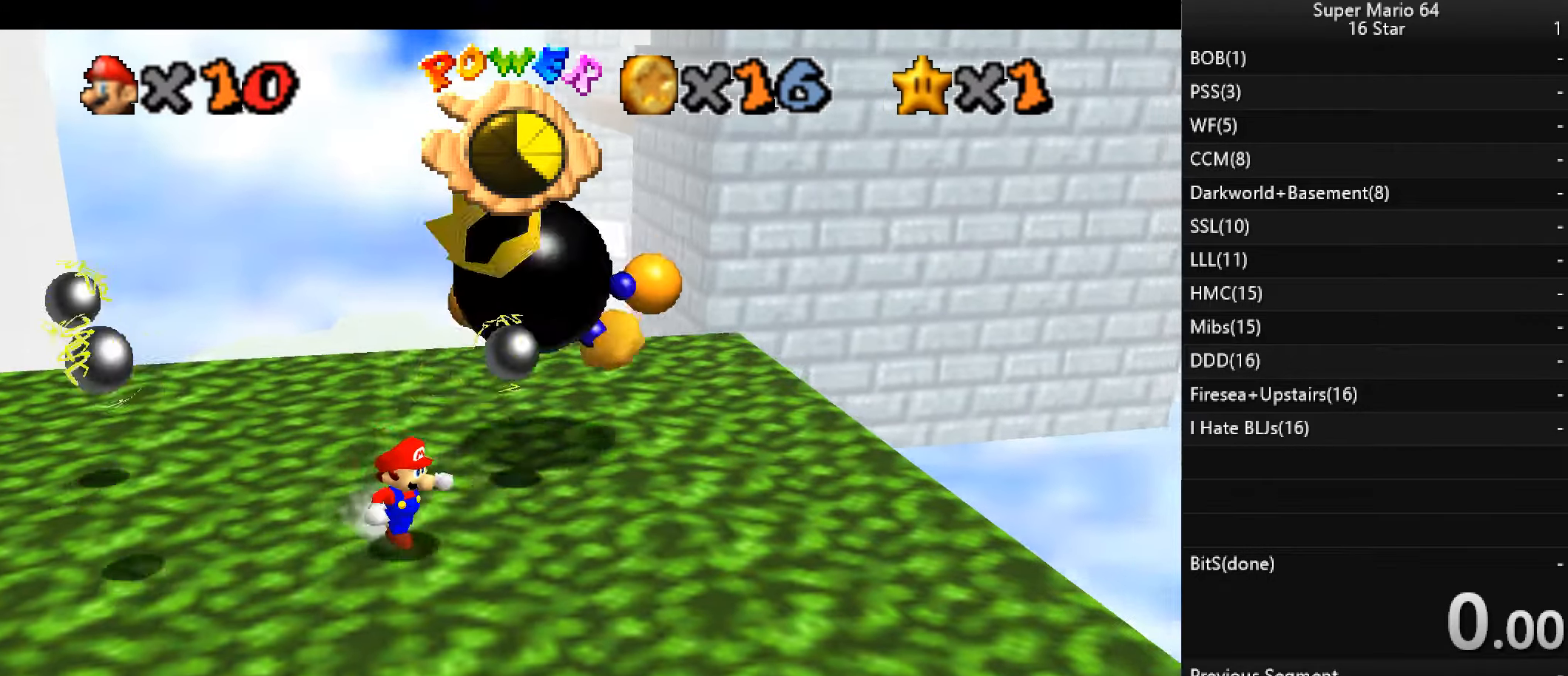
{"keys": ["down"], "events": [[67, "right", "up"], [366, "left", "down"], [466, "left", "up"]]}
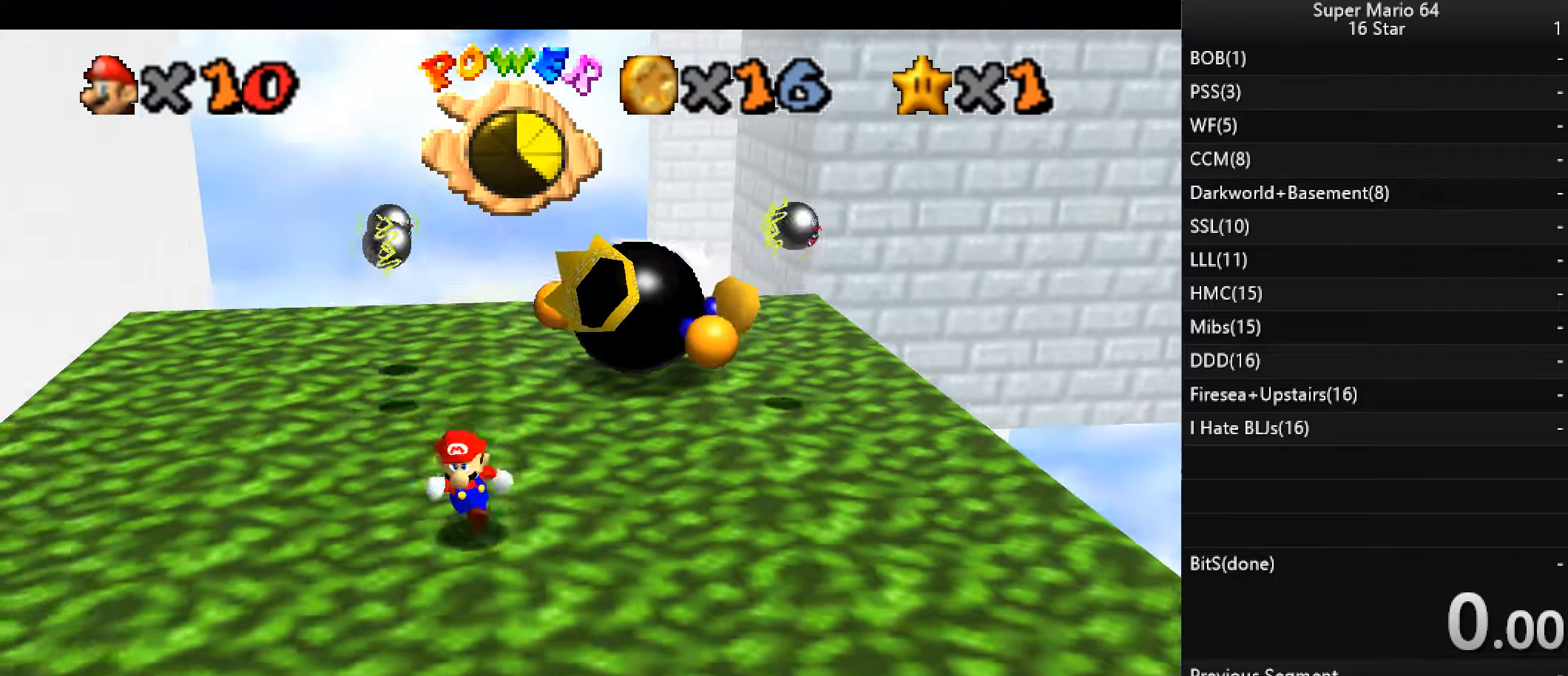
{"keys": [], "events": [[100, "down", "up"]]}
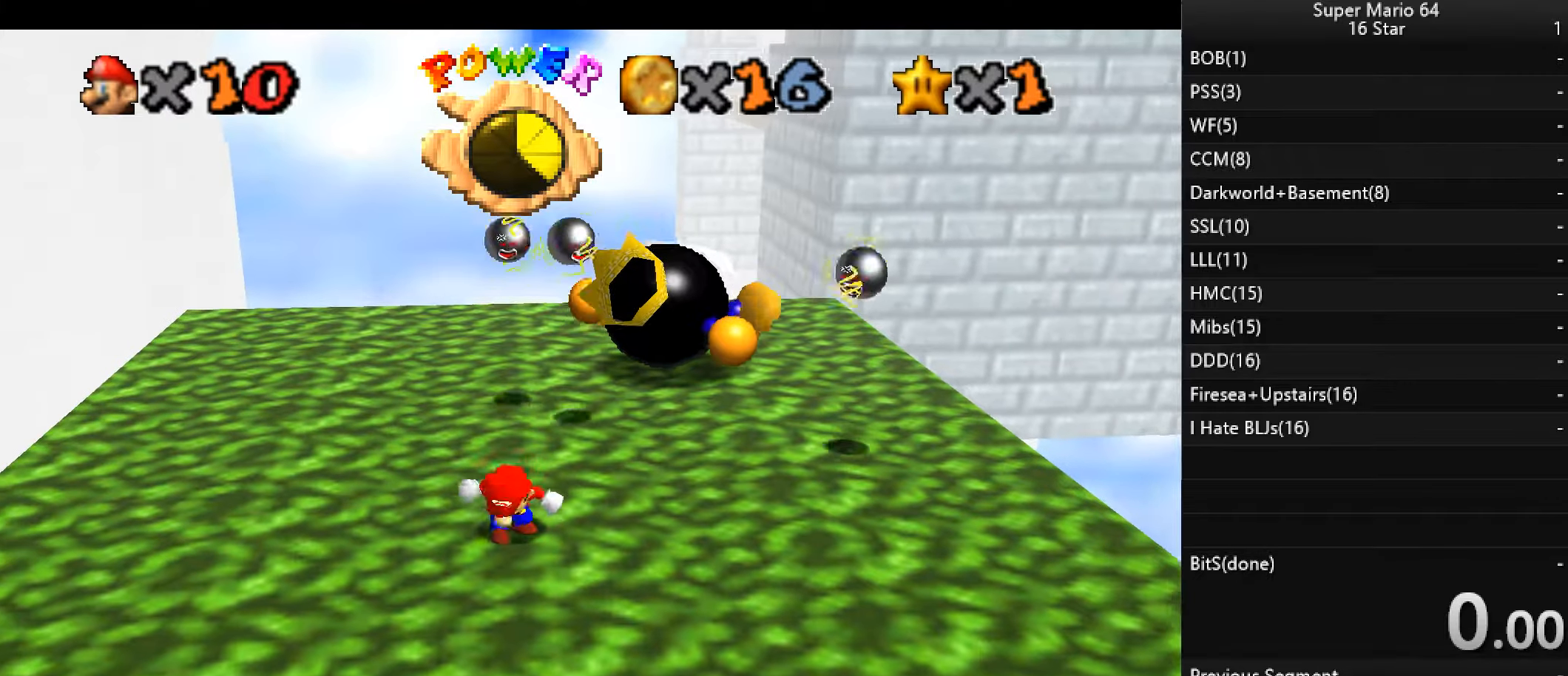
{"keys": ["left"], "events": [[300, "down", "down"], [300, "left", "down"], [500, "down", "up"]]}
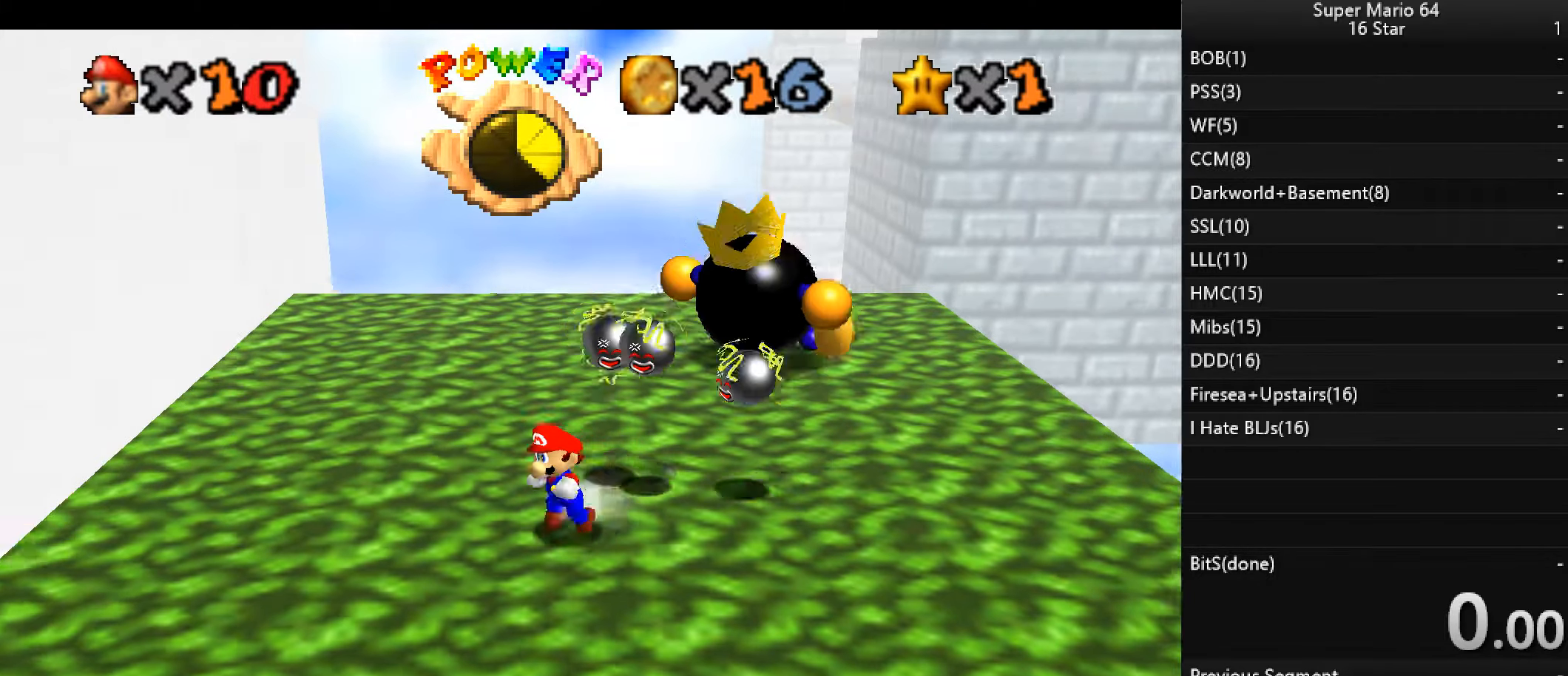
{"keys": ["left", "up"], "events": [[233, "up", "down"]]}
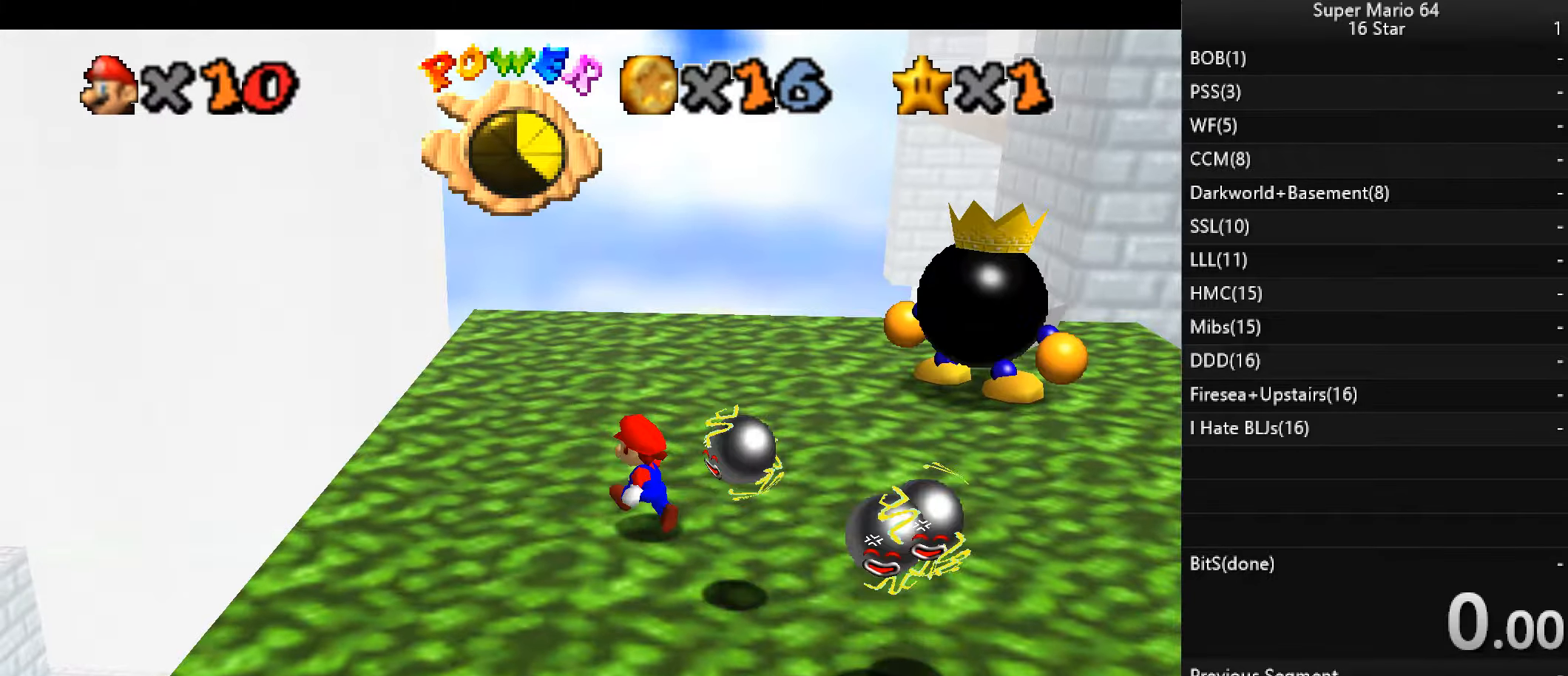
{"keys": [], "events": [[33, "left", "up"], [266, "up", "up"], [366, "right", "down"], [500, "right", "up"]]}
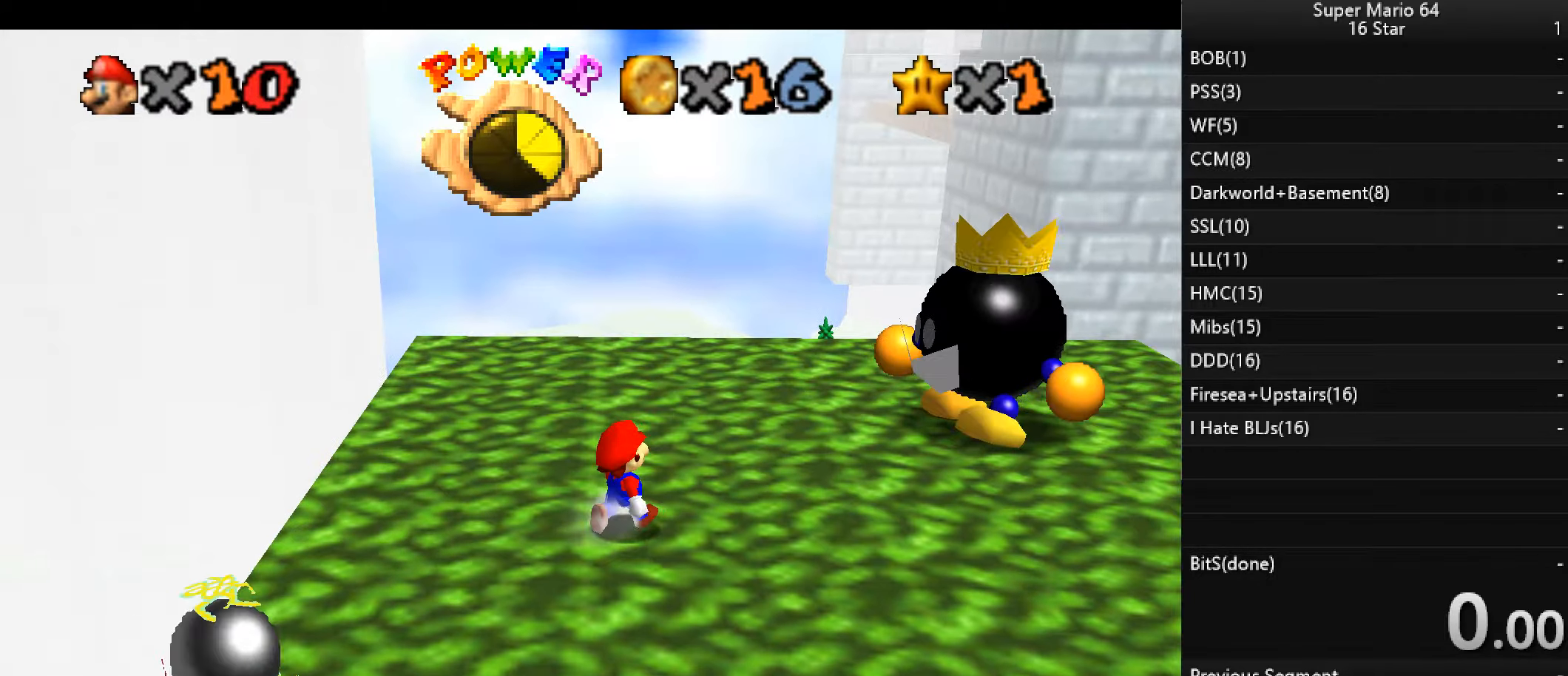
{"keys": ["down"], "events": [[233, "right", "down"], [266, "down", "down"], [500, "right", "up"]]}
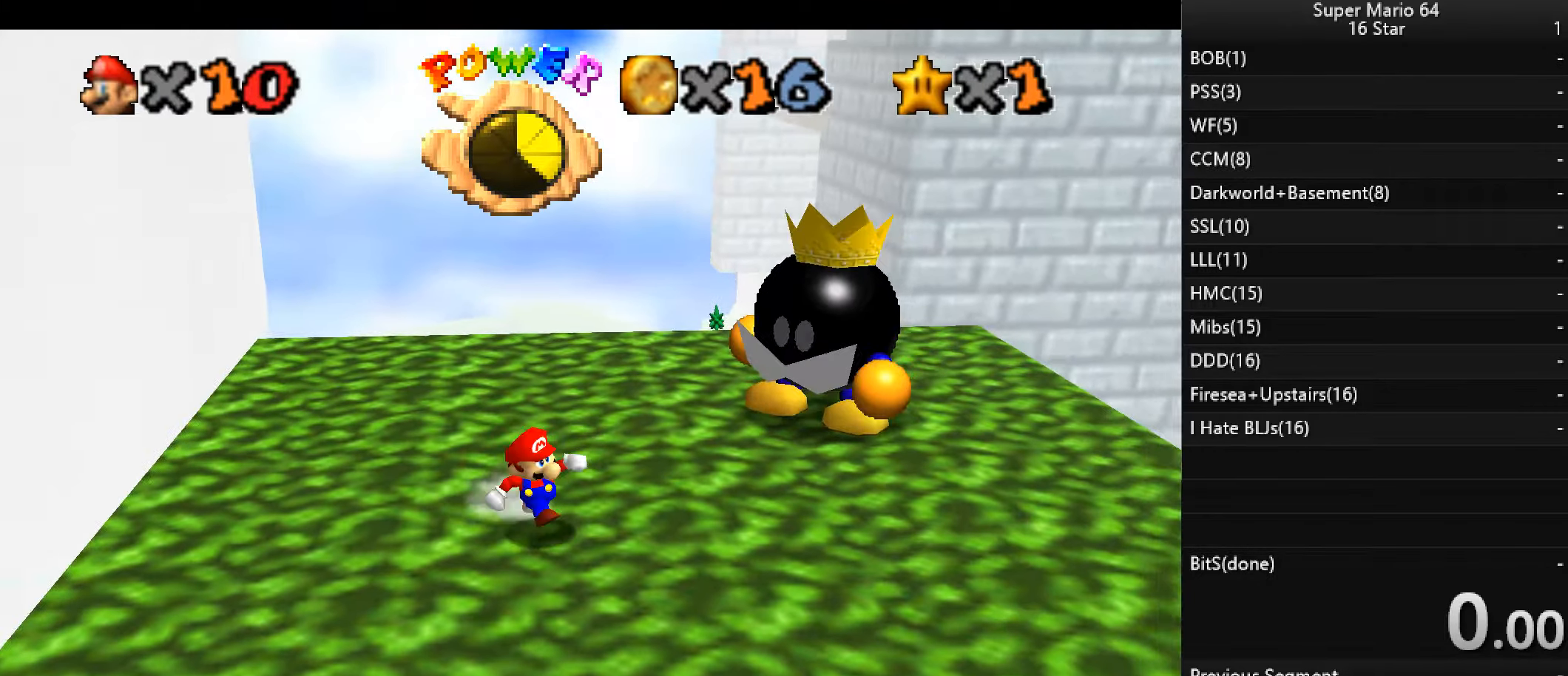
{"keys": ["down", "right"], "events": [[133, "down", "up"], [466, "down", "down"], [466, "right", "down"]]}